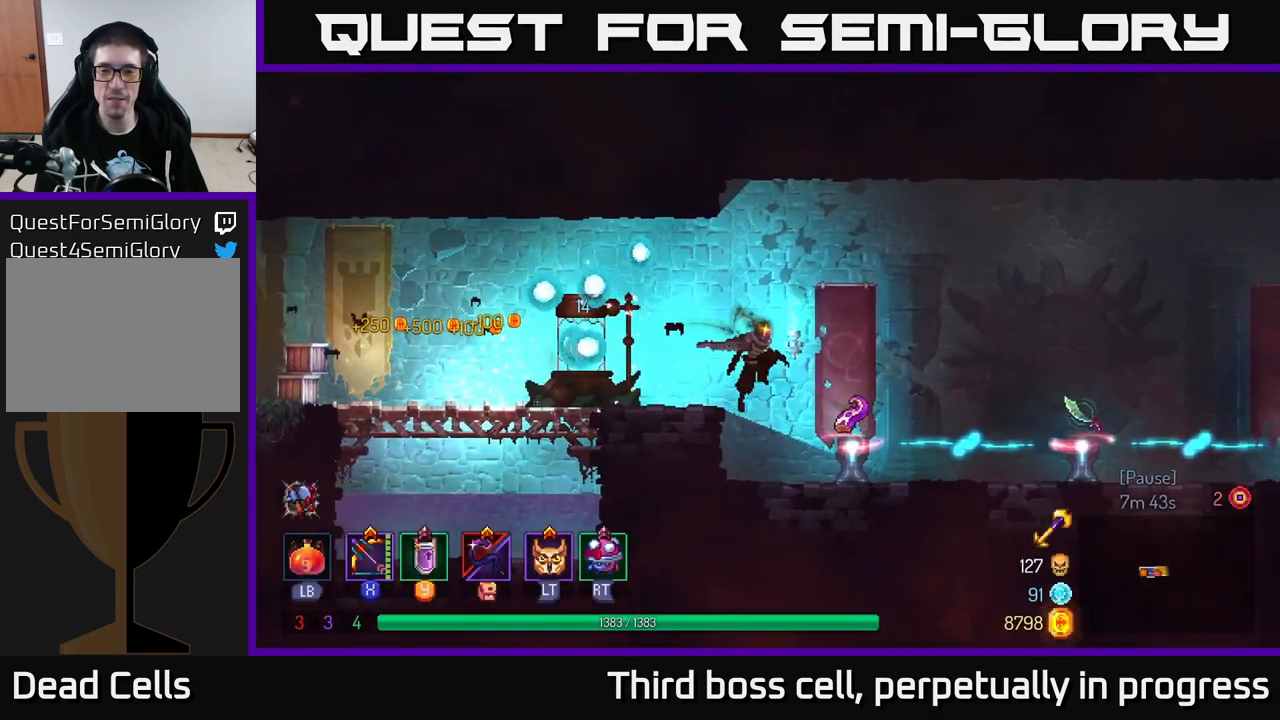
Gameplay with a controller (Xbox layout); each line is a JSON object with the inputs held at the frame after it. "events" lists button and stick changes between this image and that frame as [ms after this image, input, new state], when the widget could be followed in between.
{"buttons": [], "left_stick": "right", "right_stick": "center", "events": [[301, "B", "down"], [467, "B", "up"]]}
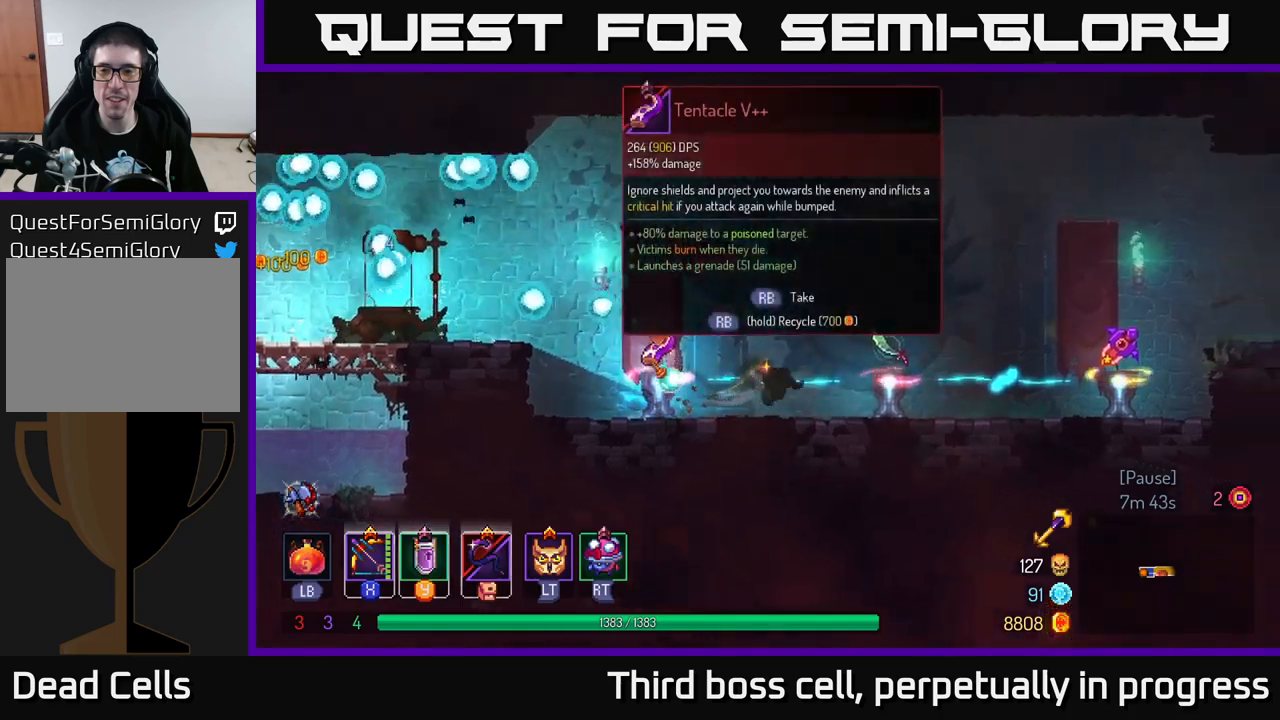
{"buttons": [], "left_stick": "center", "right_stick": "center", "events": [[150, "left_stick", "left"], [267, "left_stick", "center"]]}
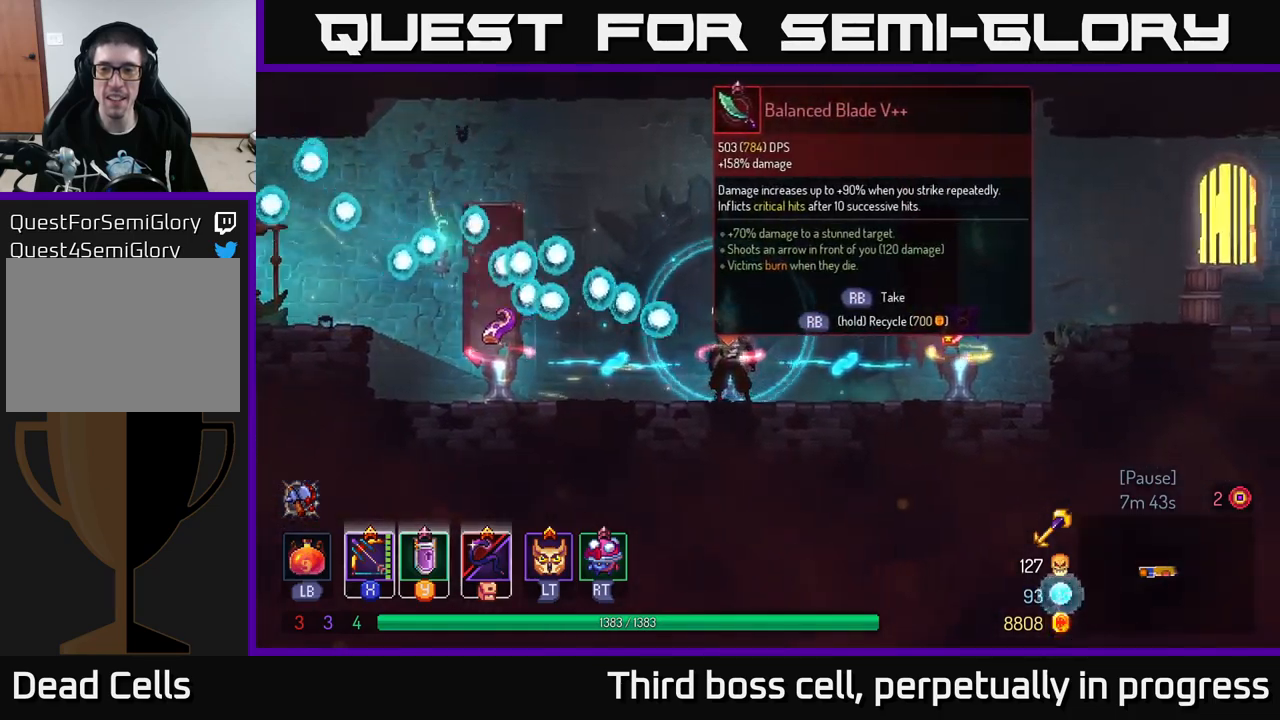
{"buttons": [], "left_stick": "right", "right_stick": "center", "events": [[83, "left_stick", "right"]]}
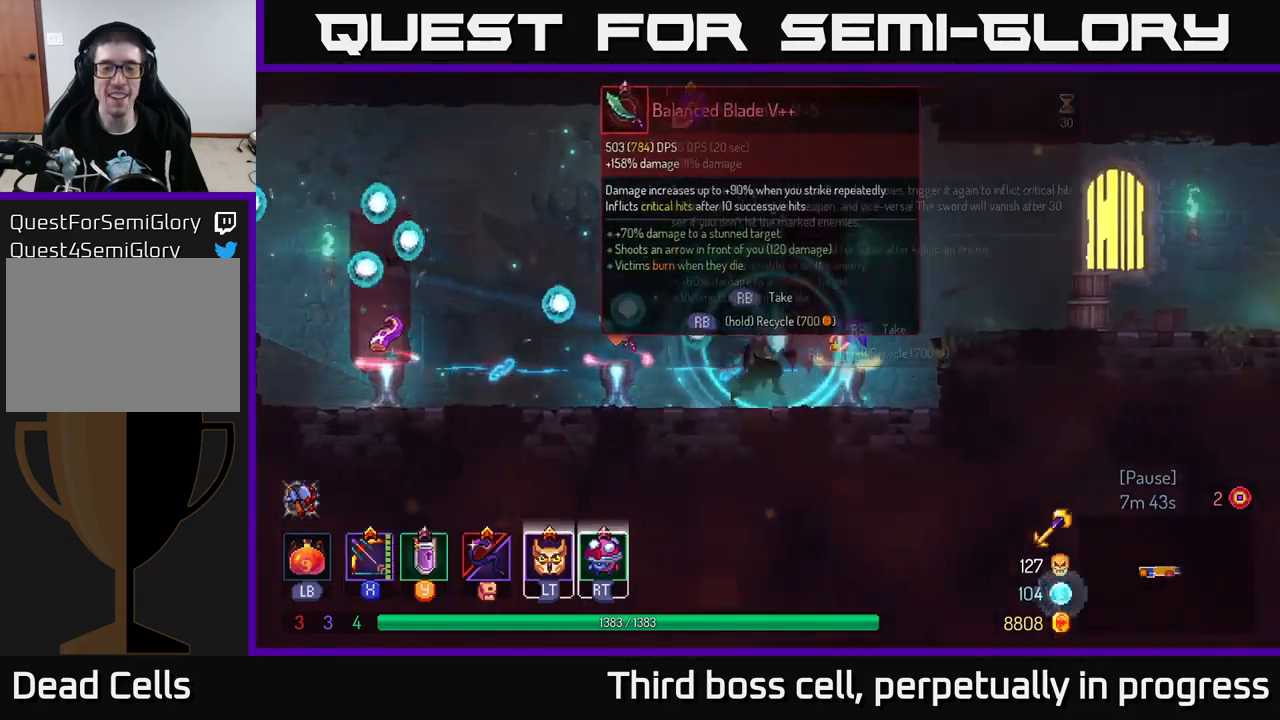
{"buttons": [], "left_stick": "left", "right_stick": "center", "events": [[100, "left_stick", "left"]]}
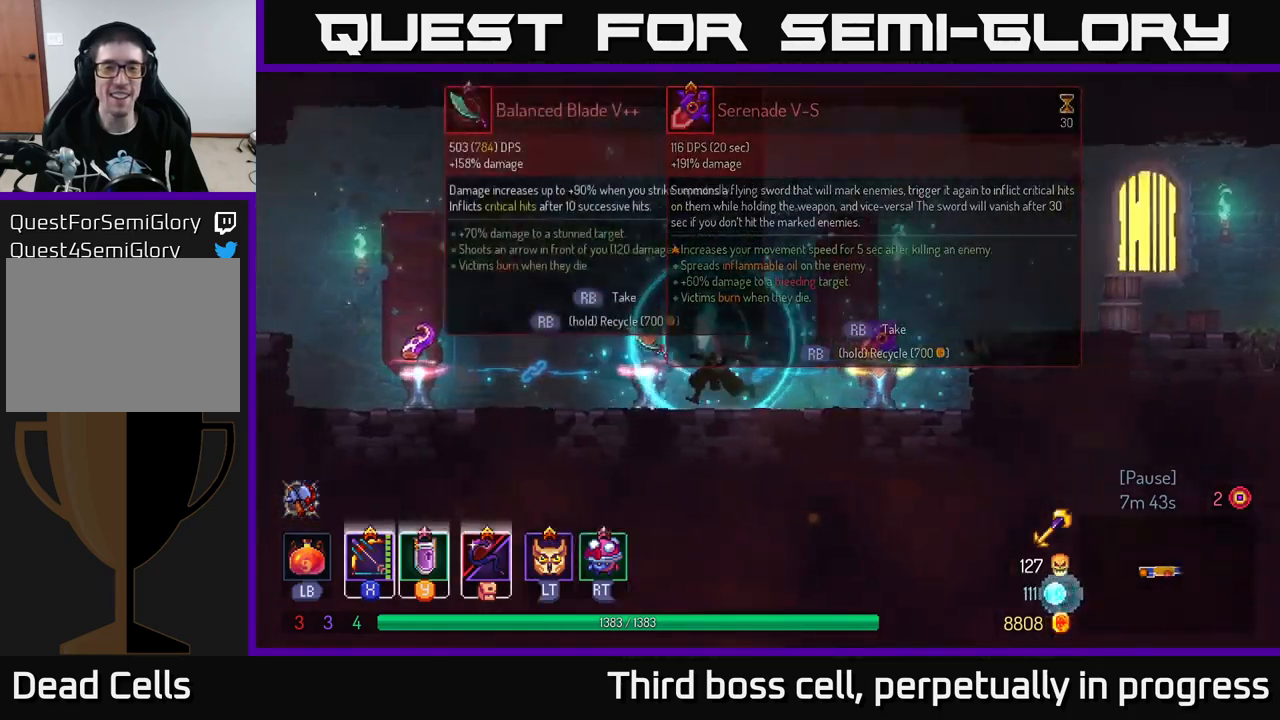
{"buttons": [], "left_stick": "center", "right_stick": "center", "events": [[67, "left_stick", "center"]]}
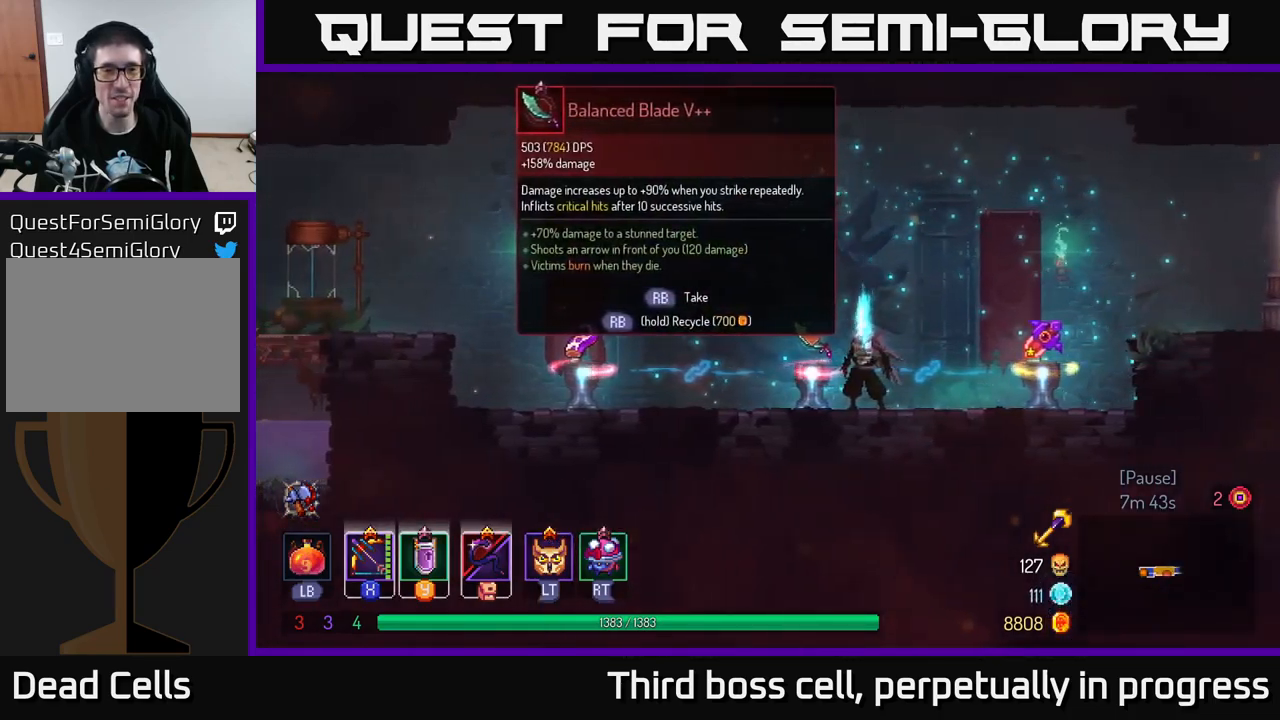
{"buttons": [], "left_stick": "center", "right_stick": "center", "events": []}
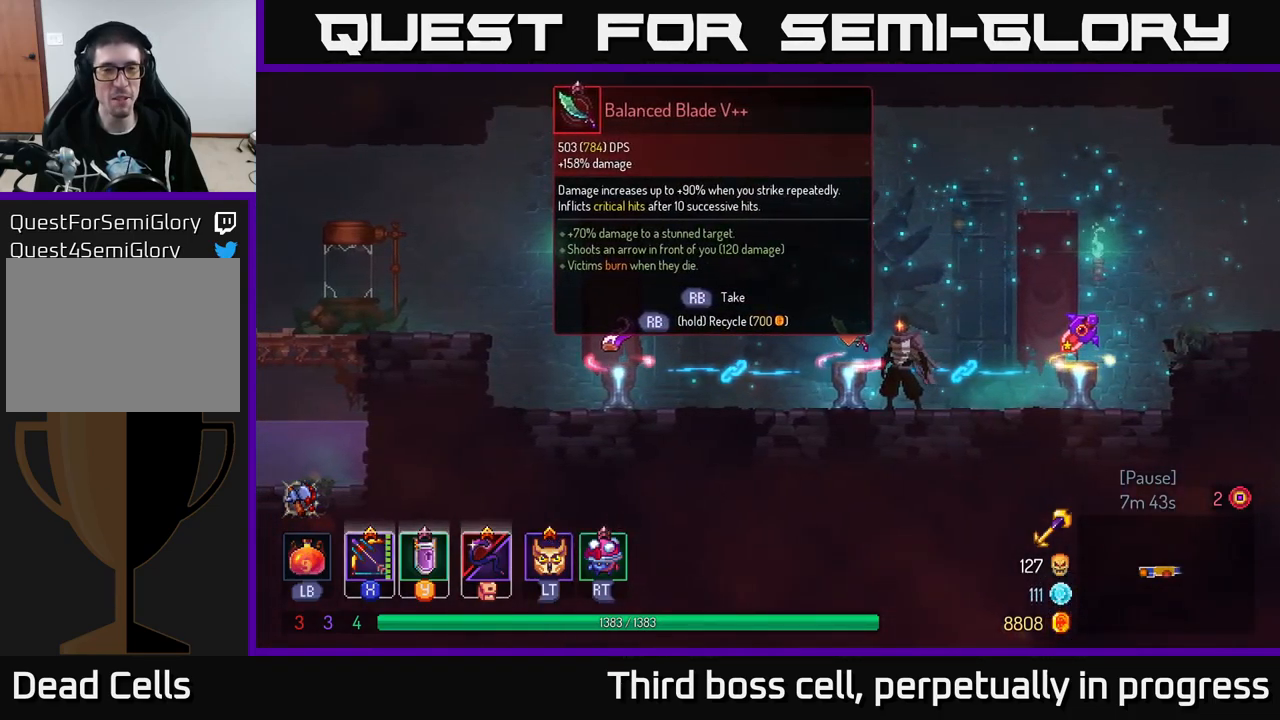
{"buttons": [], "left_stick": "center", "right_stick": "center", "events": []}
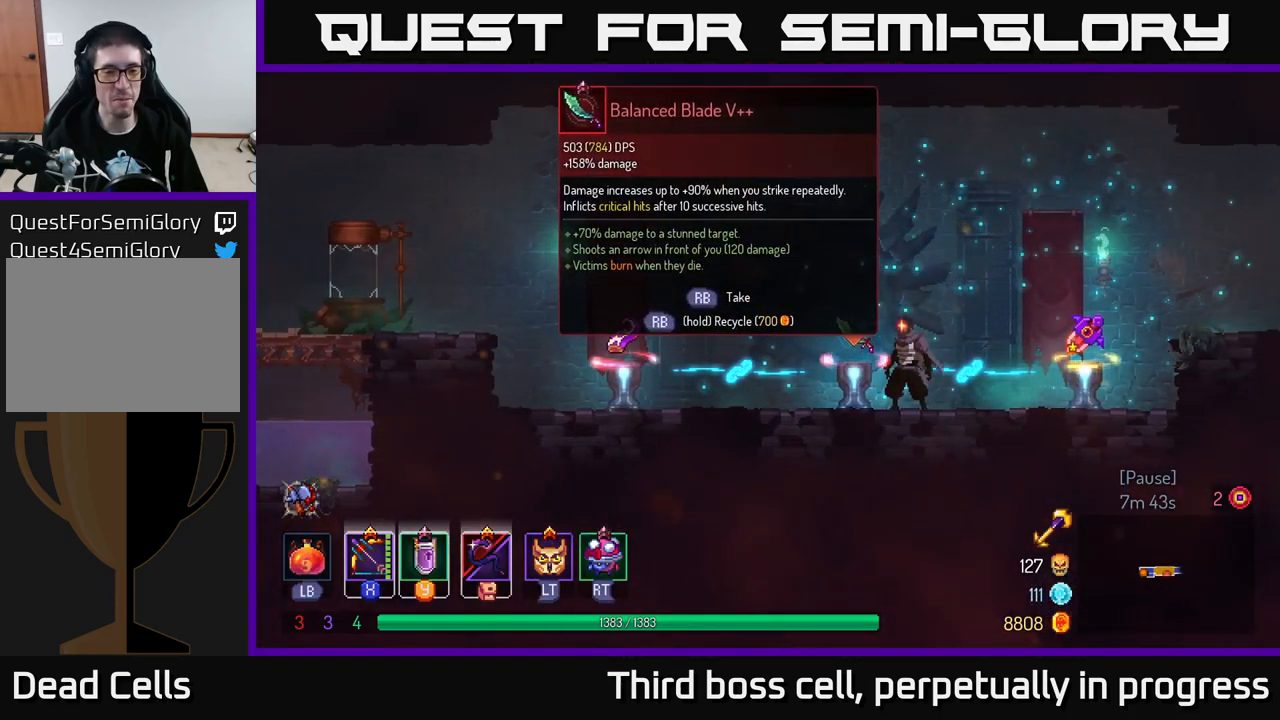
{"buttons": [], "left_stick": "center", "right_stick": "center", "events": [[117, "R1", "down"], [217, "R1", "up"]]}
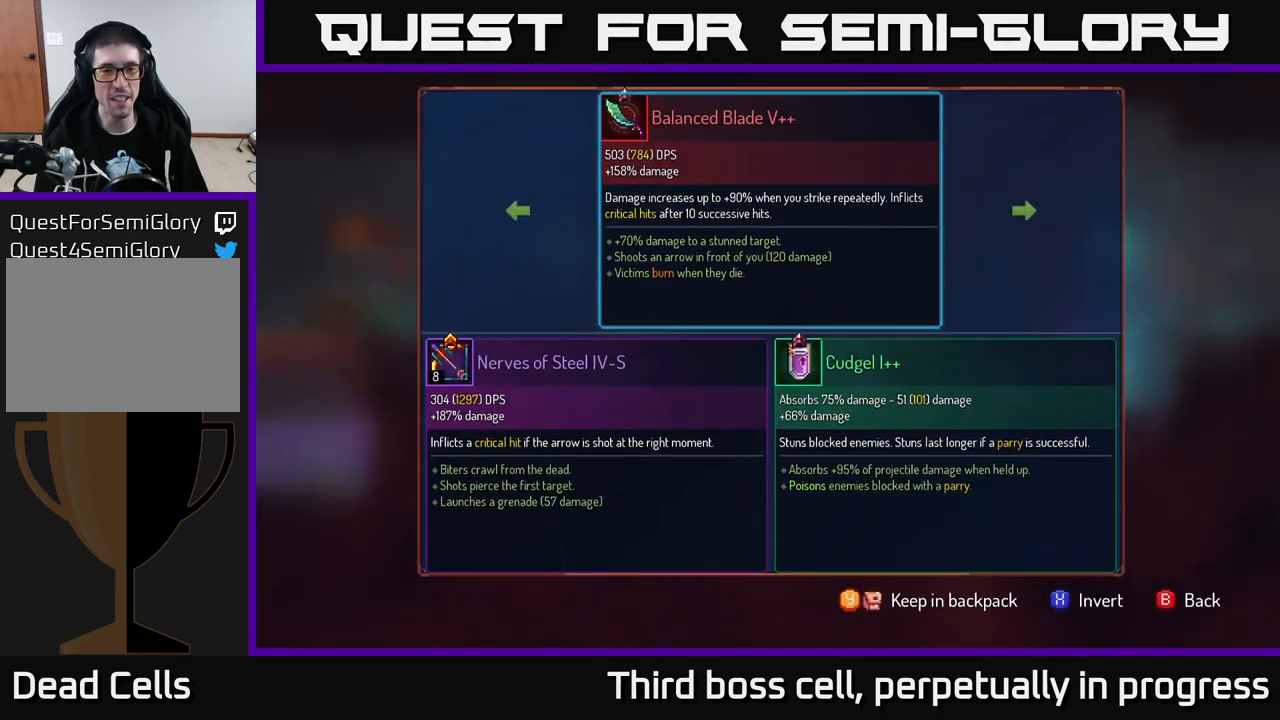
{"buttons": [], "left_stick": "center", "right_stick": "center", "events": []}
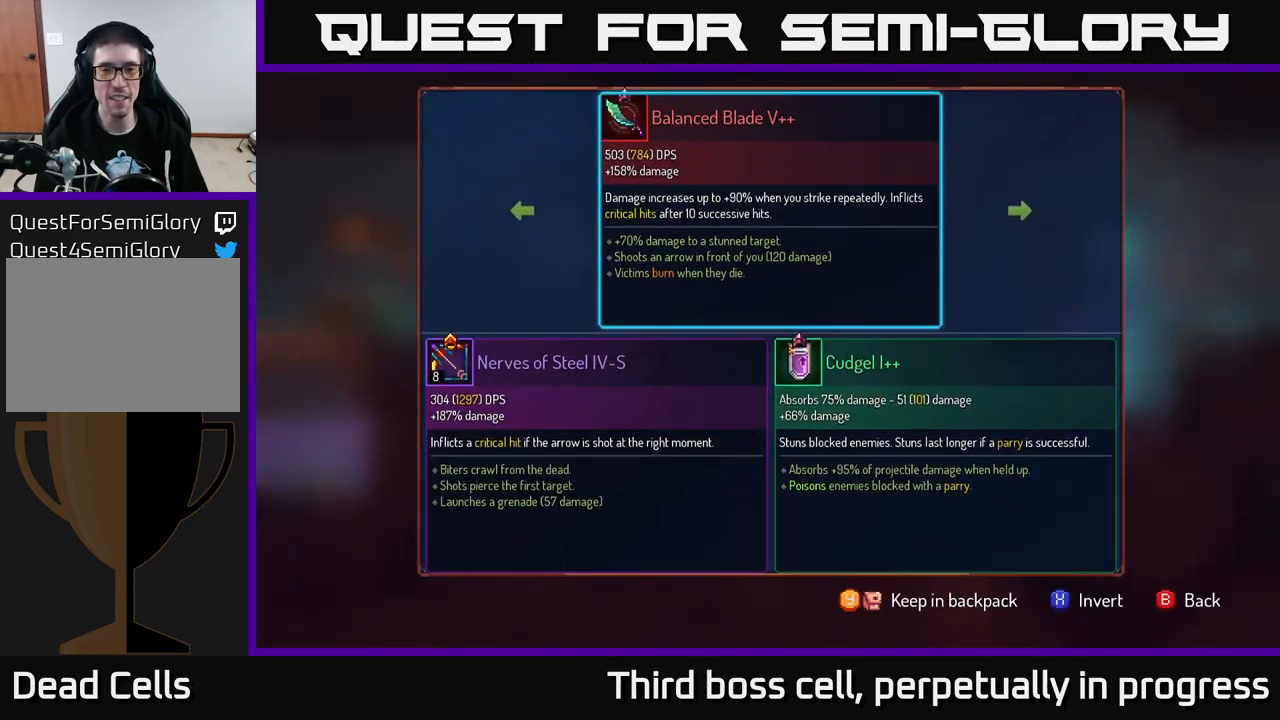
{"buttons": [], "left_stick": "center", "right_stick": "center", "events": []}
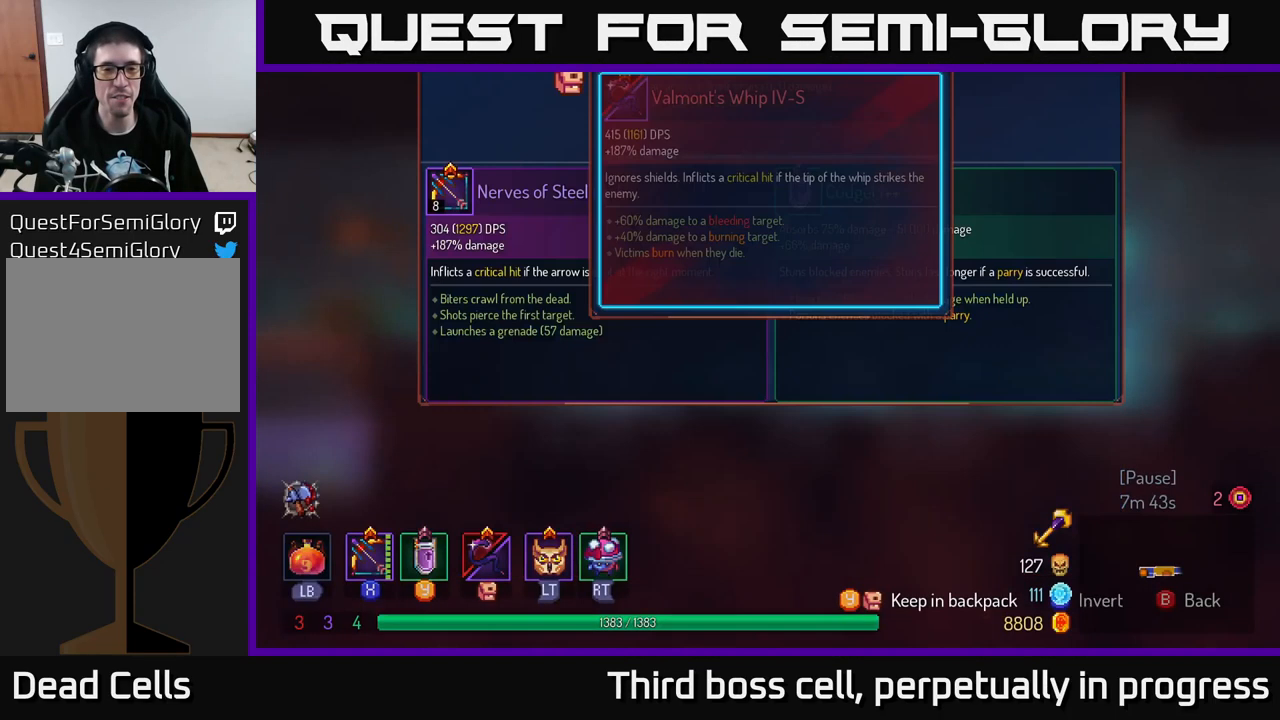
{"buttons": [], "left_stick": "center", "right_stick": "center", "events": [[17, "Y", "down"], [67, "Y", "up"]]}
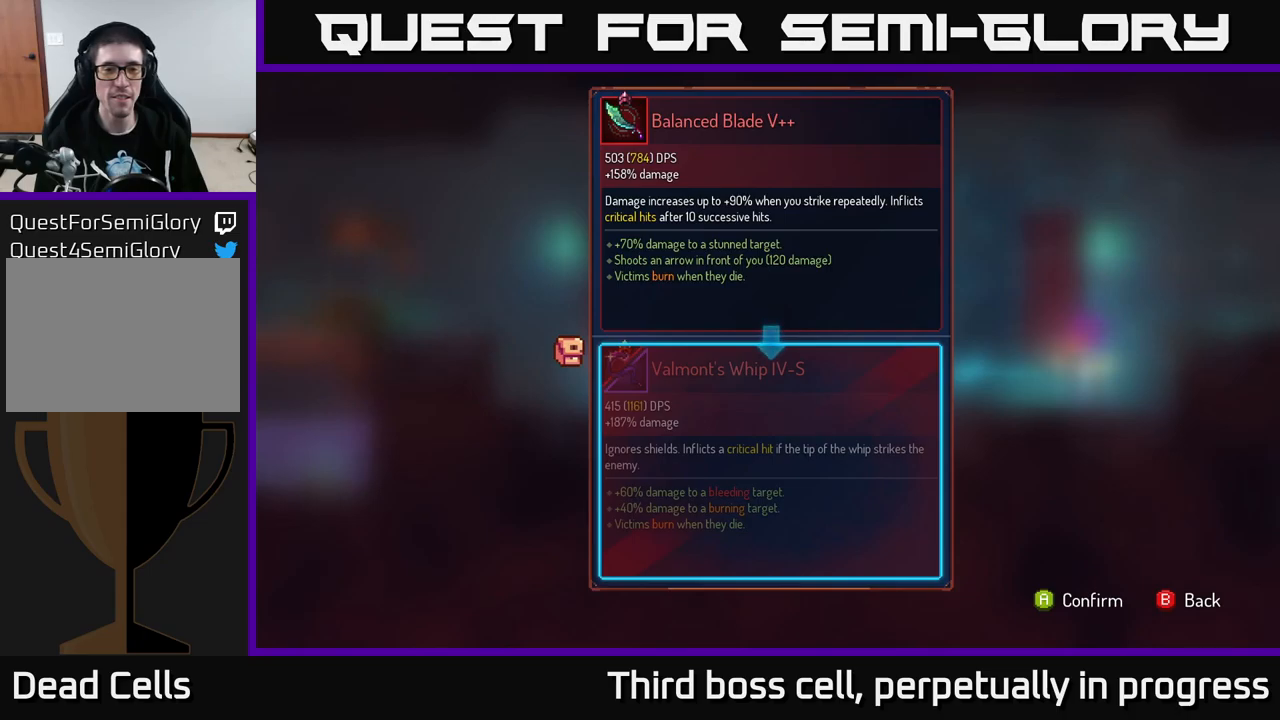
{"buttons": [], "left_stick": "center", "right_stick": "center", "events": []}
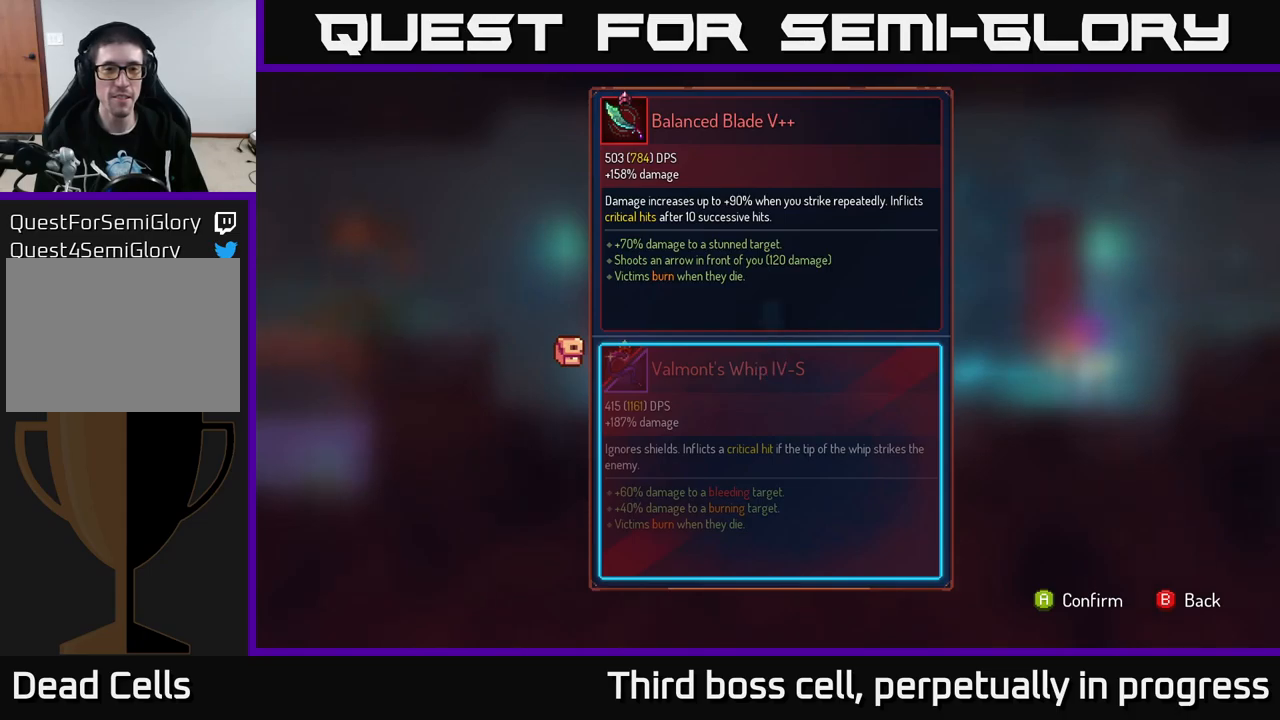
{"buttons": [], "left_stick": "center", "right_stick": "center", "events": []}
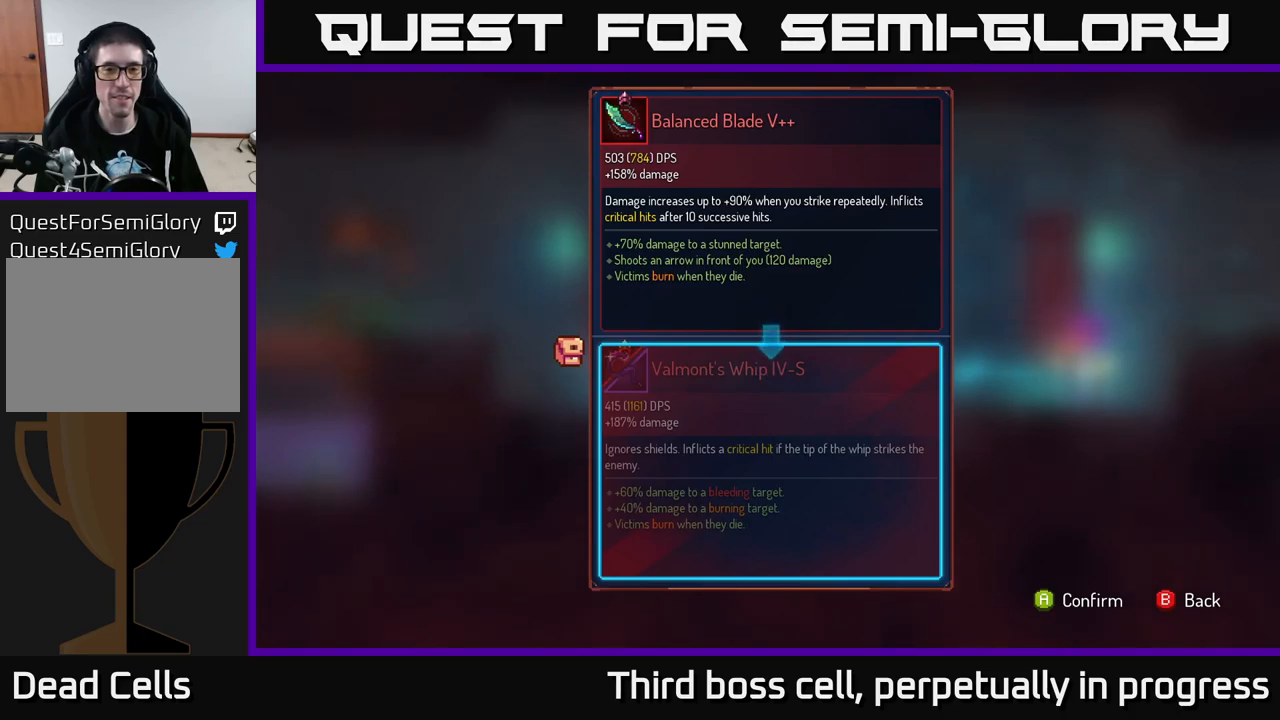
{"buttons": [], "left_stick": "center", "right_stick": "center", "events": []}
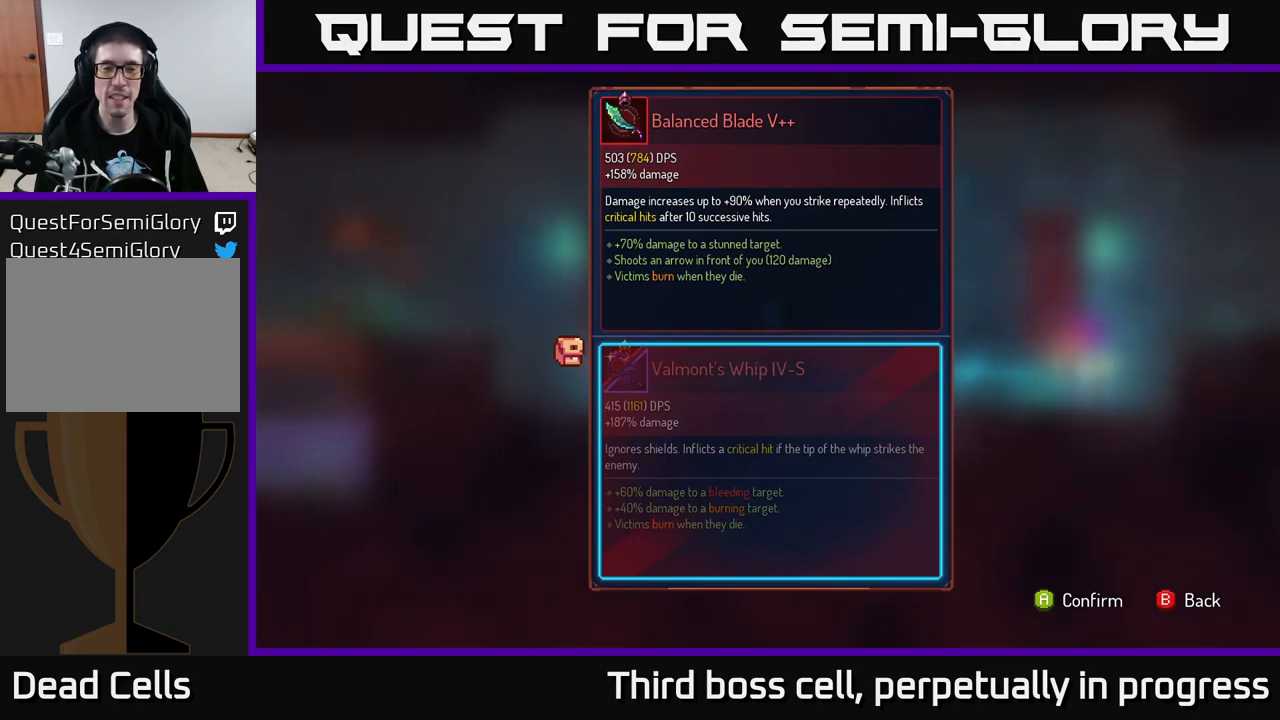
{"buttons": [], "left_stick": "center", "right_stick": "center", "events": [[183, "left_stick", "left"], [367, "left_stick", "center"]]}
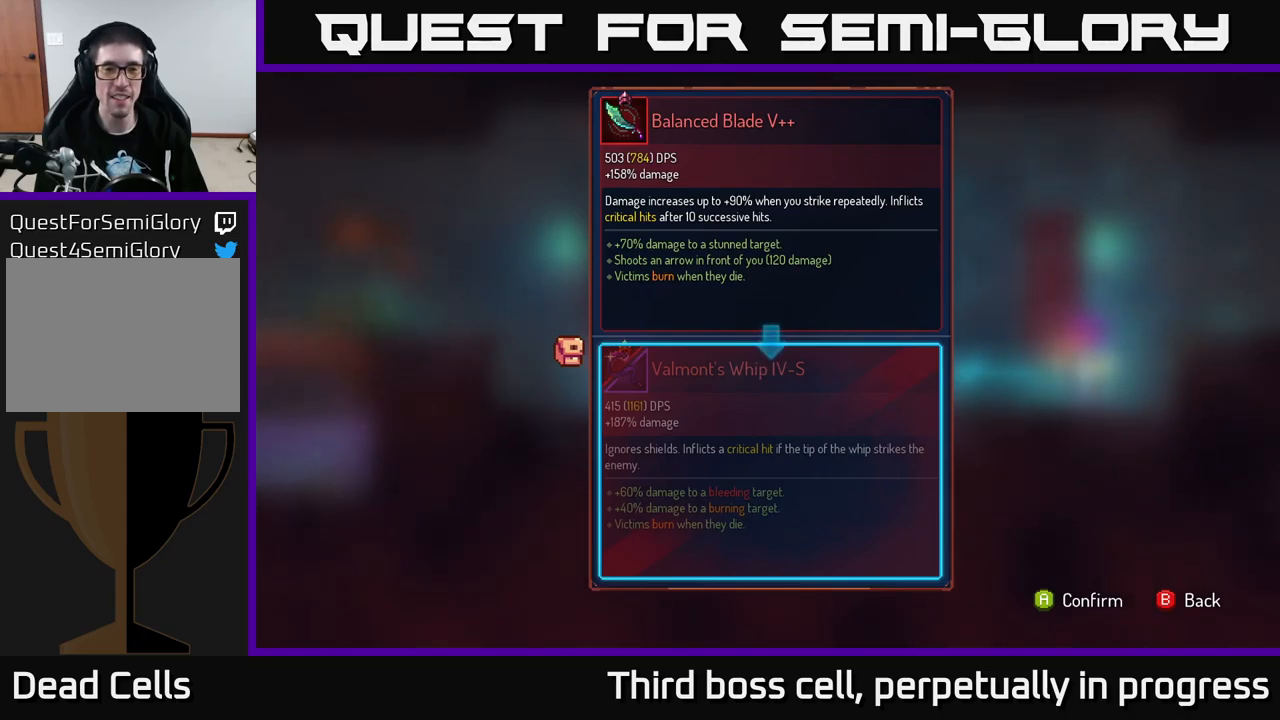
{"buttons": [], "left_stick": "center", "right_stick": "center", "events": [[267, "B", "down"], [383, "B", "up"]]}
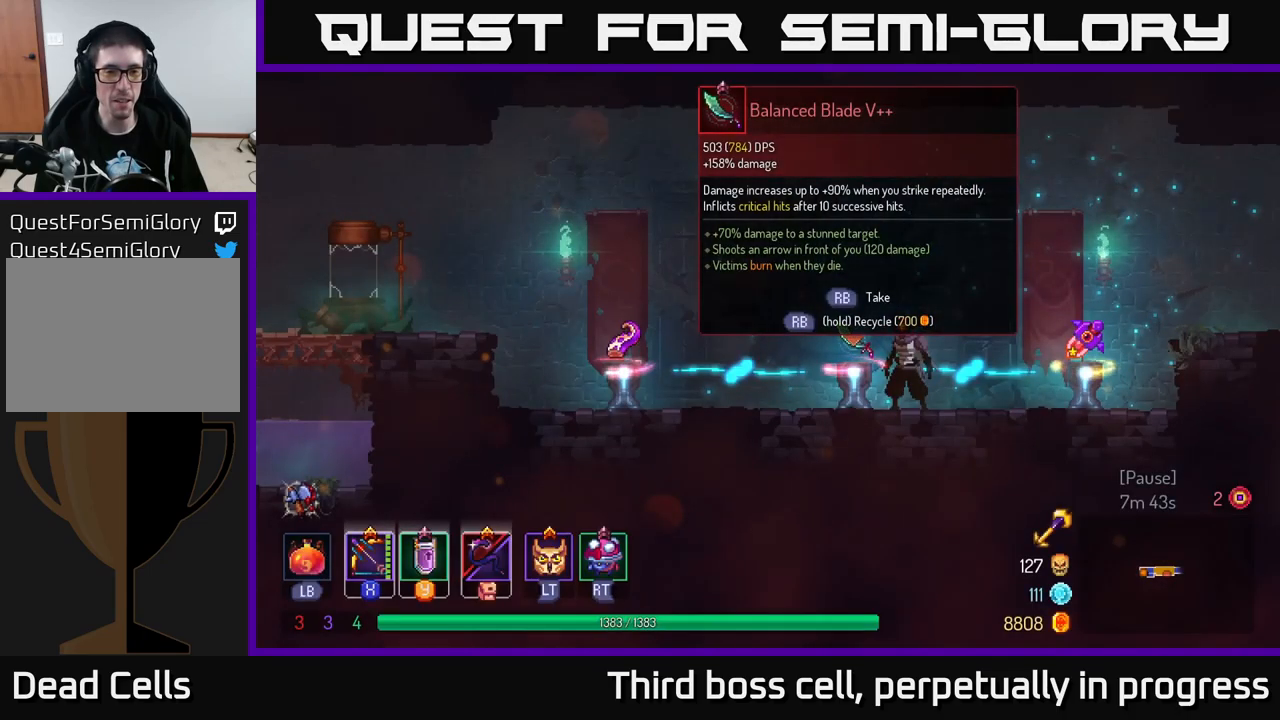
{"buttons": [], "left_stick": "left", "right_stick": "center", "events": [[200, "left_stick", "left"]]}
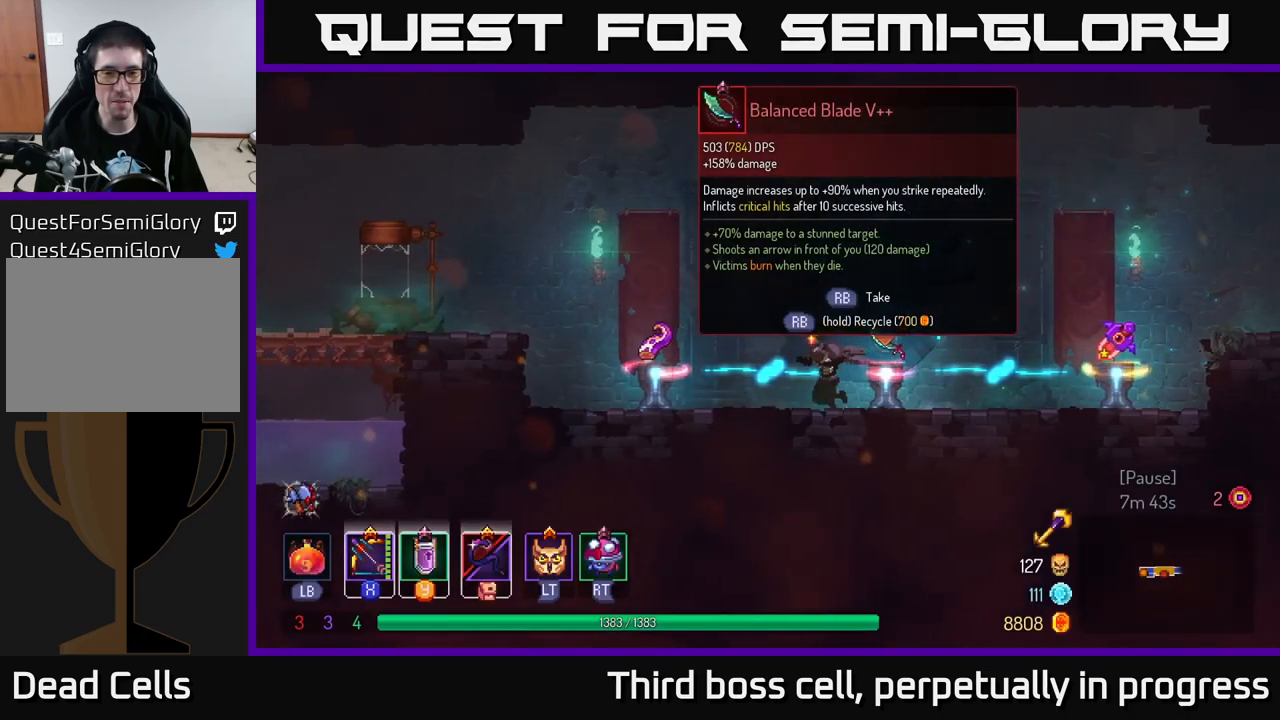
{"buttons": [], "left_stick": "right", "right_stick": "center", "events": [[400, "left_stick", "right"]]}
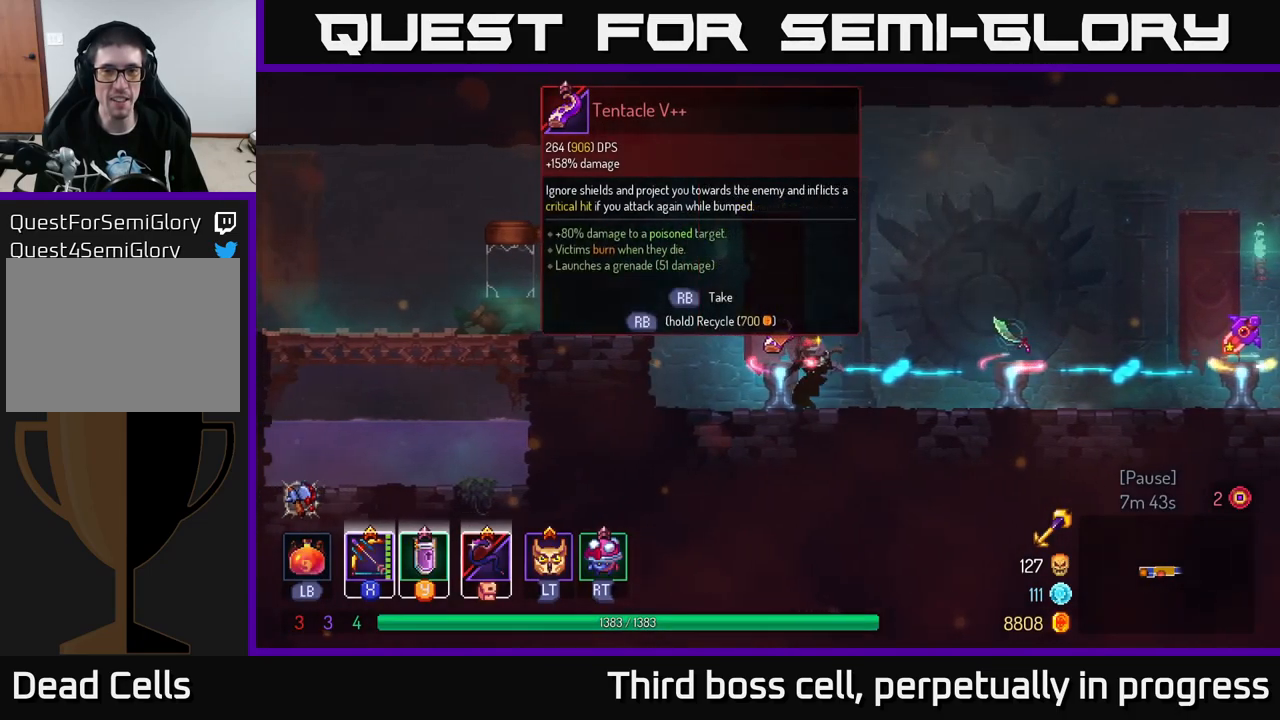
{"buttons": [], "left_stick": "right", "right_stick": "center", "events": [[267, "B", "down"], [433, "B", "up"]]}
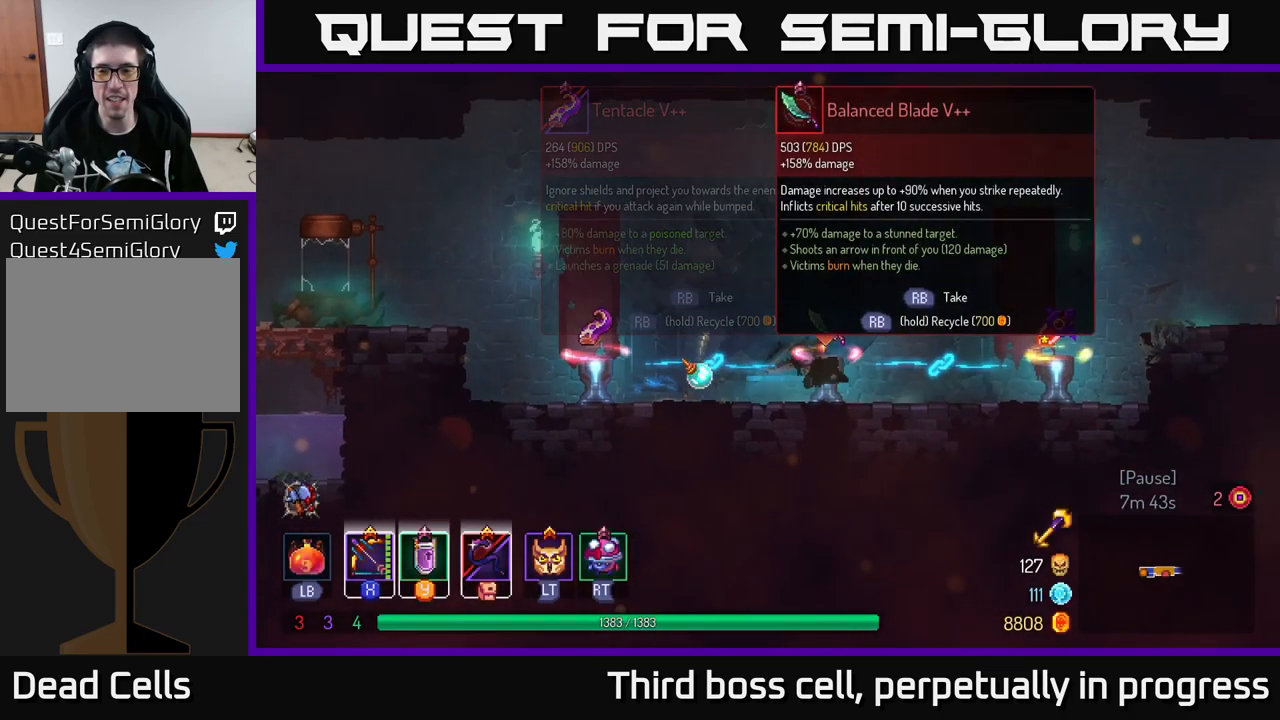
{"buttons": [], "left_stick": "center", "right_stick": "center", "events": [[467, "left_stick", "center"]]}
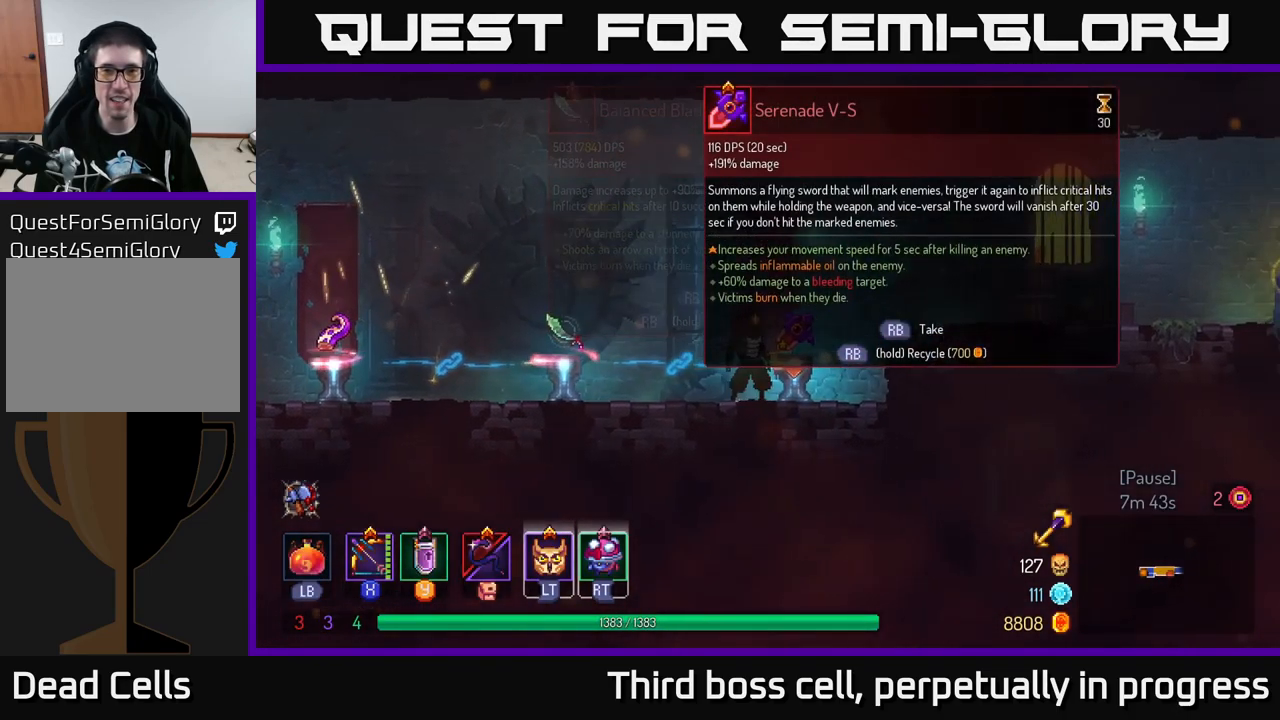
{"buttons": [], "left_stick": "center", "right_stick": "center", "events": []}
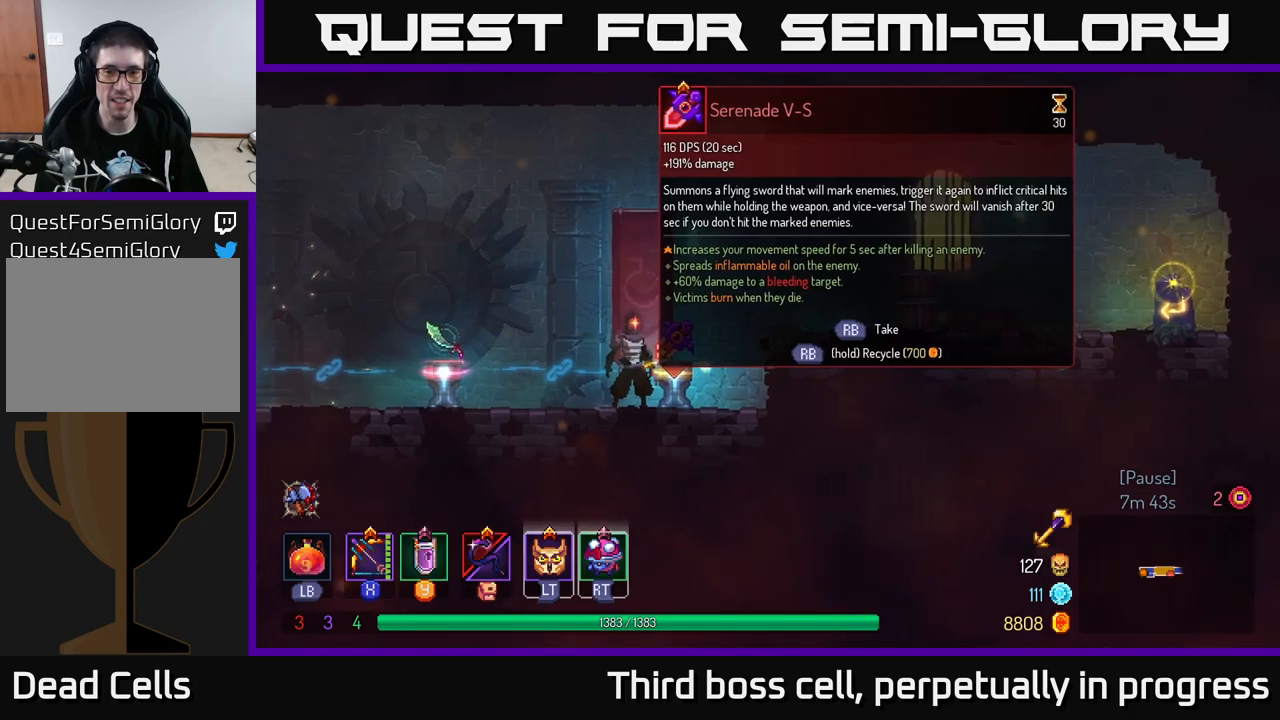
{"buttons": [], "left_stick": "left", "right_stick": "center", "events": [[284, "left_stick", "left"]]}
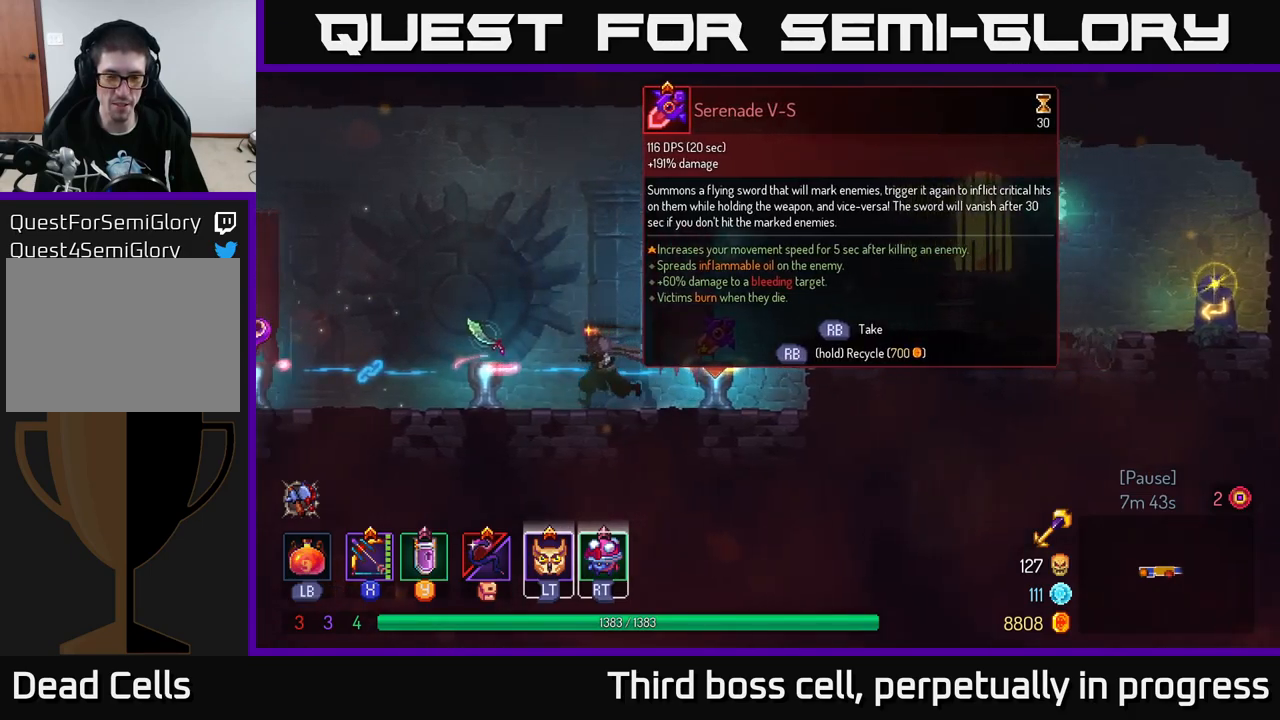
{"buttons": ["R1"], "left_stick": "center", "right_stick": "center", "events": [[284, "R1", "down"], [350, "left_stick", "center"]]}
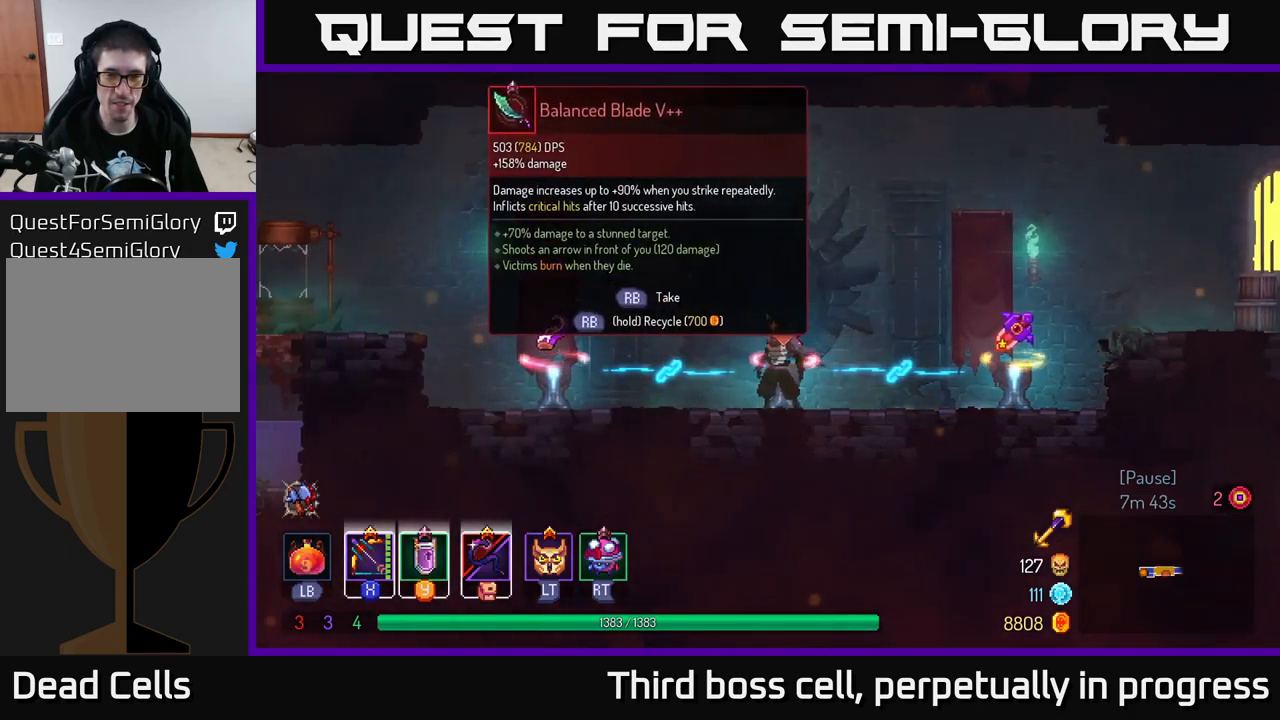
{"buttons": ["R1"], "left_stick": "center", "right_stick": "center", "events": []}
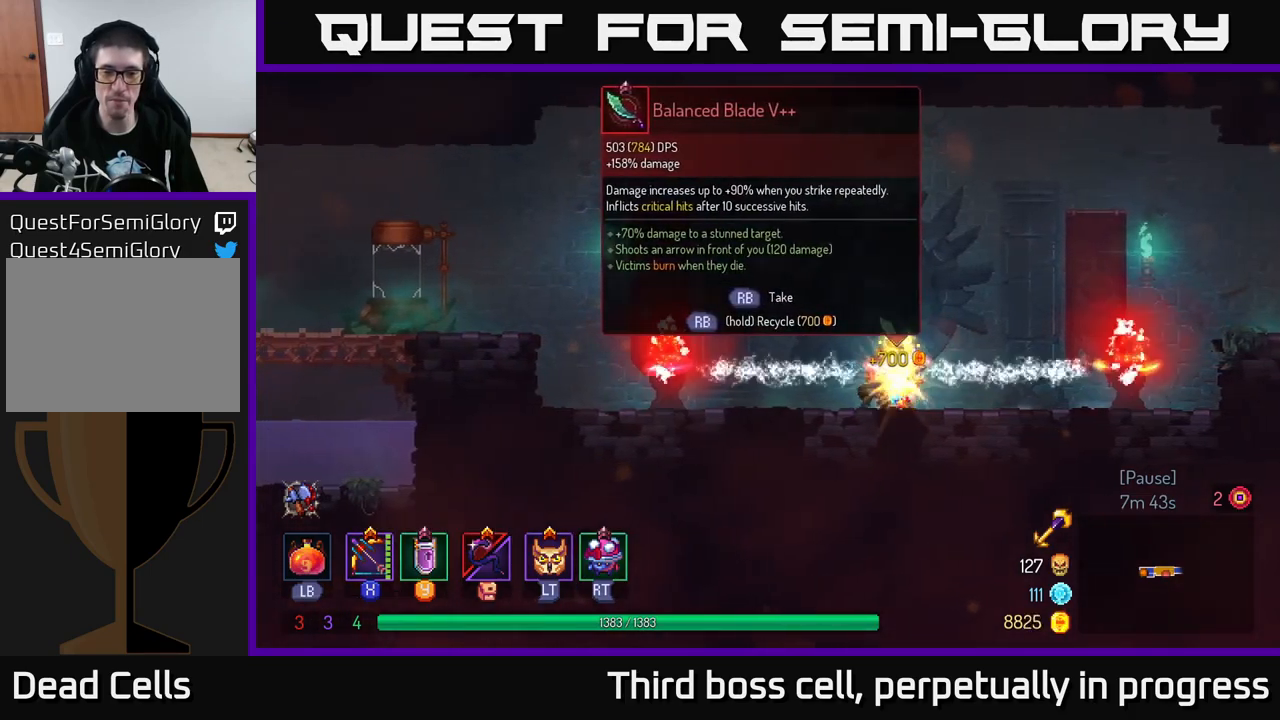
{"buttons": [], "left_stick": "right", "right_stick": "center", "events": [[50, "left_stick", "right"], [84, "R1", "up"]]}
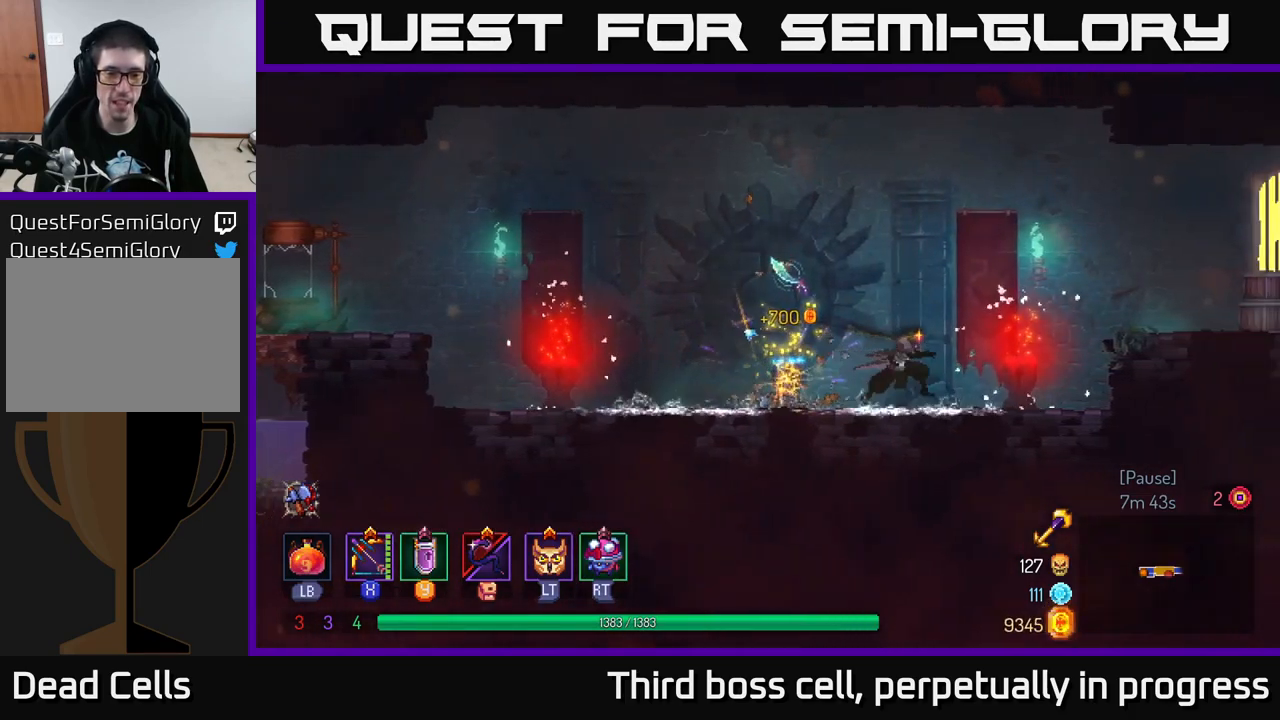
{"buttons": [], "left_stick": "right", "right_stick": "center", "events": [[134, "A", "down"], [234, "A", "up"], [284, "A", "down"], [400, "A", "up"]]}
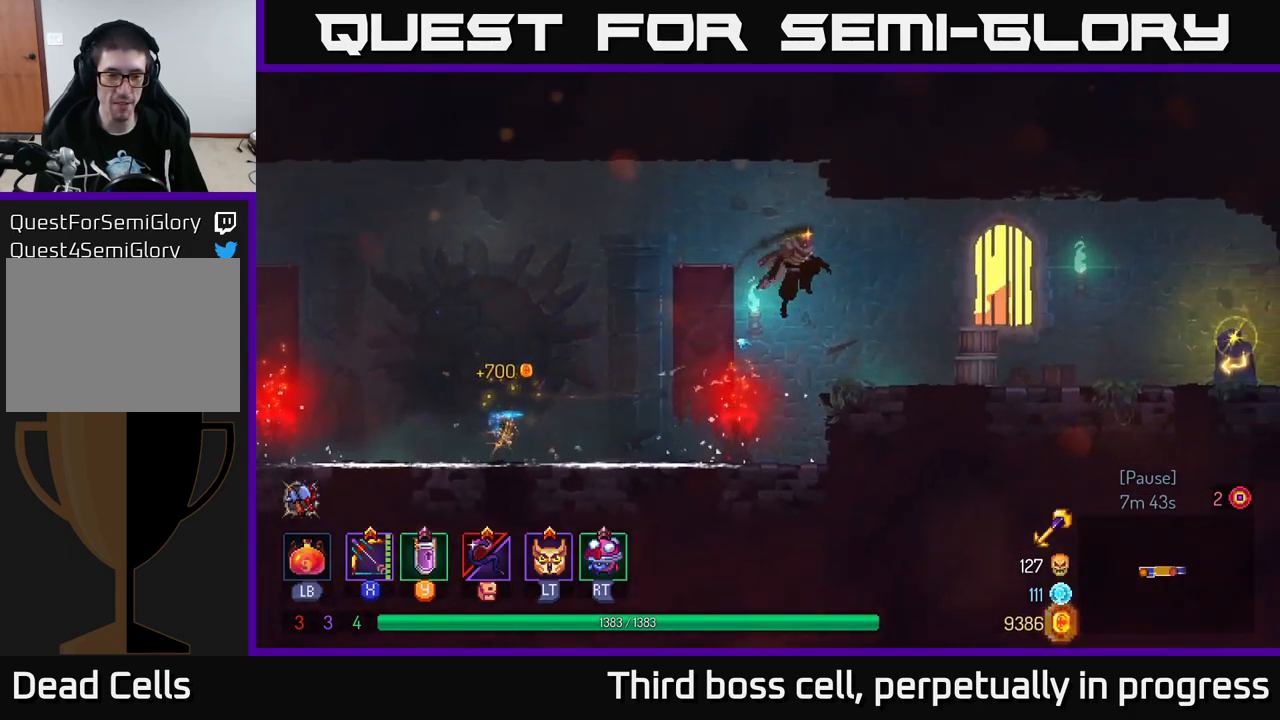
{"buttons": [], "left_stick": "right", "right_stick": "center", "events": [[84, "B", "down"], [200, "B", "up"]]}
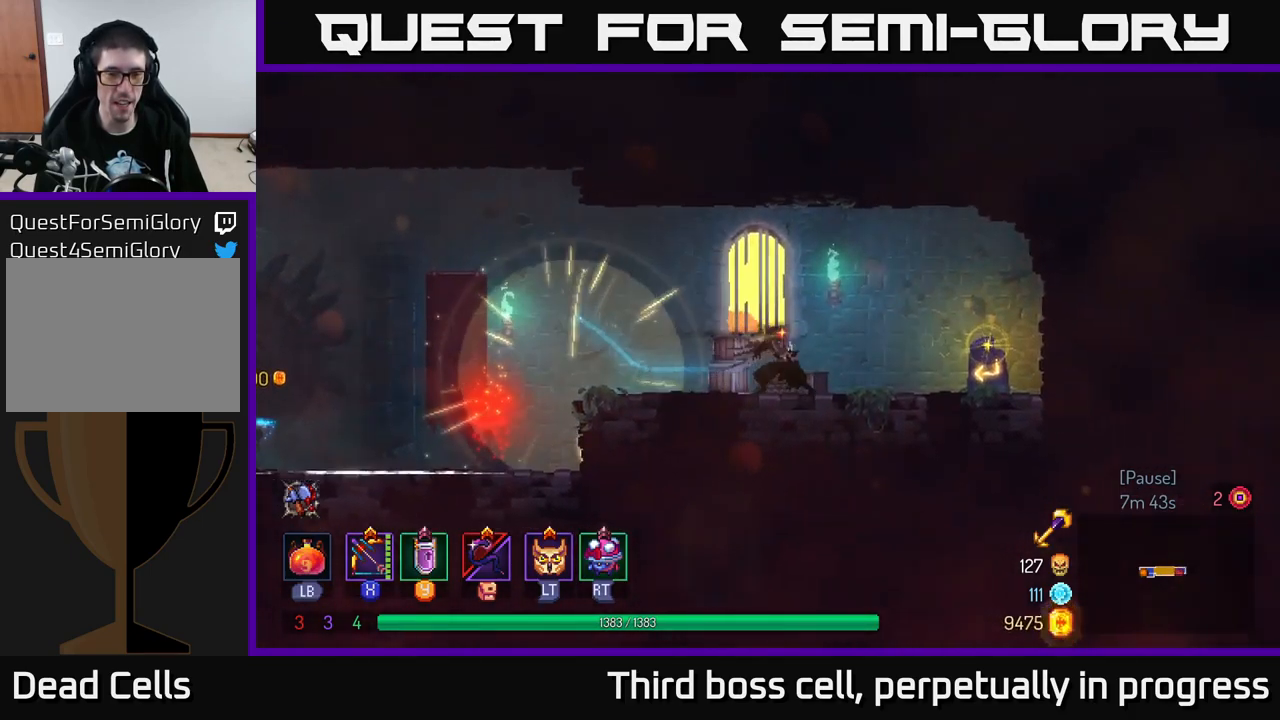
{"buttons": [], "left_stick": "right", "right_stick": "center", "events": [[200, "left_stick", "center"], [384, "left_stick", "right"]]}
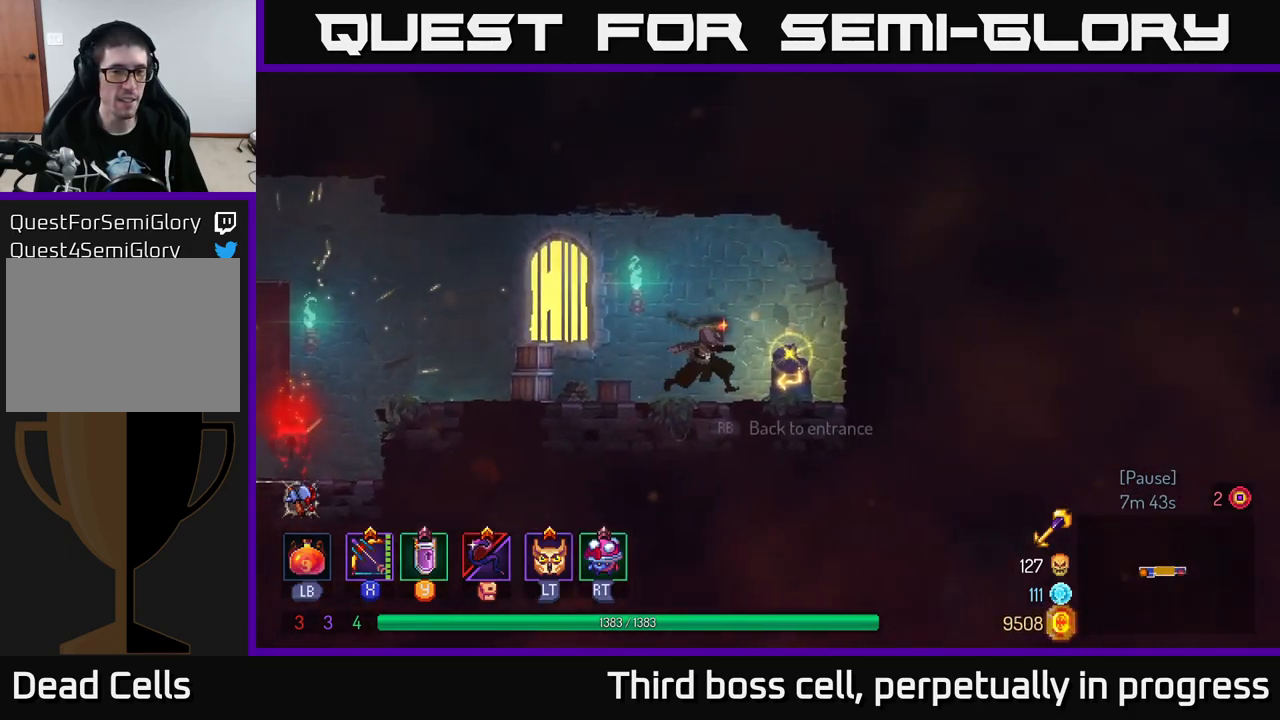
{"buttons": [], "left_stick": "center", "right_stick": "center", "events": [[167, "left_stick", "center"], [284, "R1", "down"], [384, "R1", "up"]]}